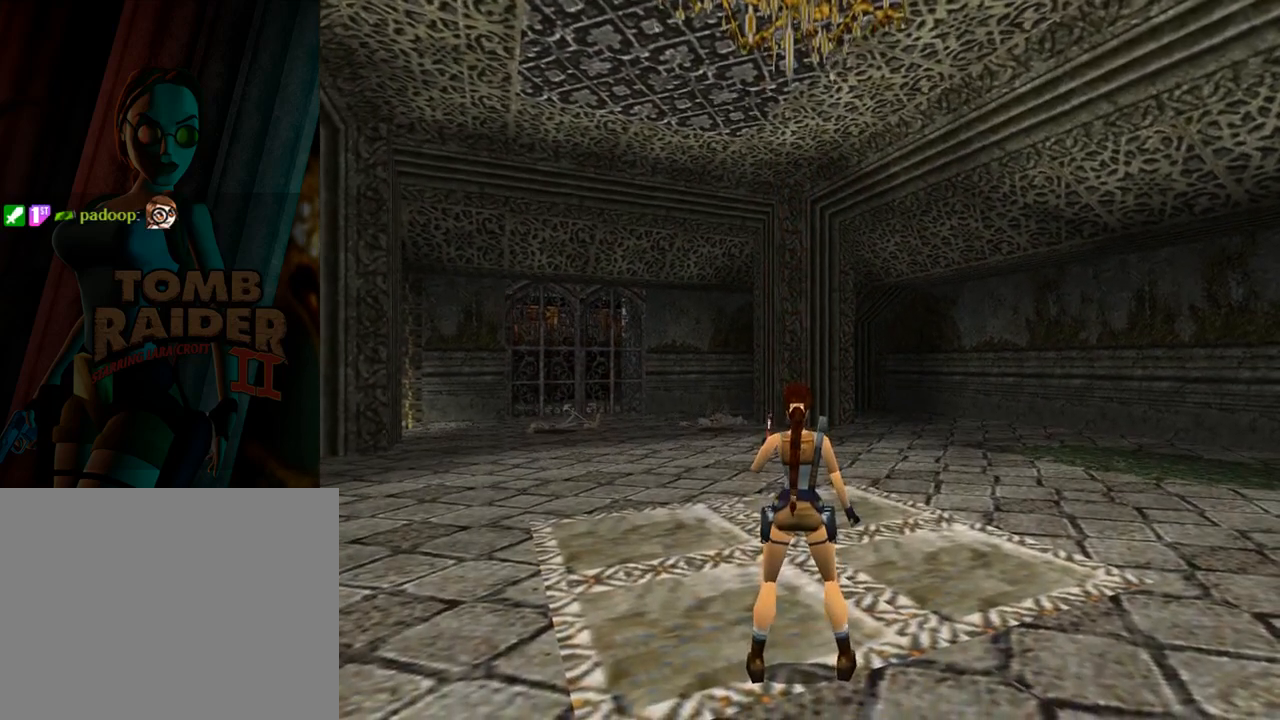
Gameplay with a controller (PlayStation layout); each line is a JSON object with the inputs held at the frame after it. "events" lists button and stick changes between this image and that frame as [ms after this image, input, new state], when the widget could be followed in between. Not read: L2 R2 right_stick.
{"buttons": ["L1", "DPAD_DOWN"], "left_stick": "center", "events": [[133, "DPAD_DOWN", "down"]]}
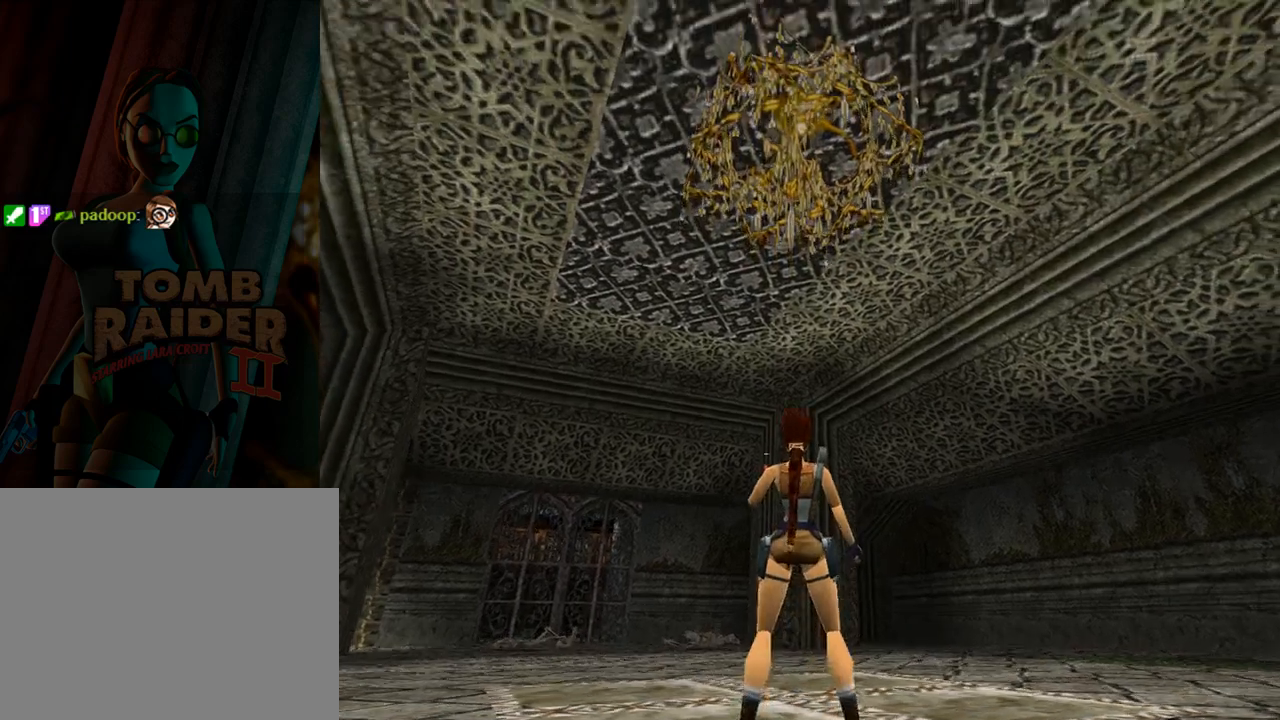
{"buttons": ["L1"], "left_stick": "center", "events": [[33, "DPAD_DOWN", "up"], [300, "DPAD_LEFT", "down"], [500, "DPAD_LEFT", "up"]]}
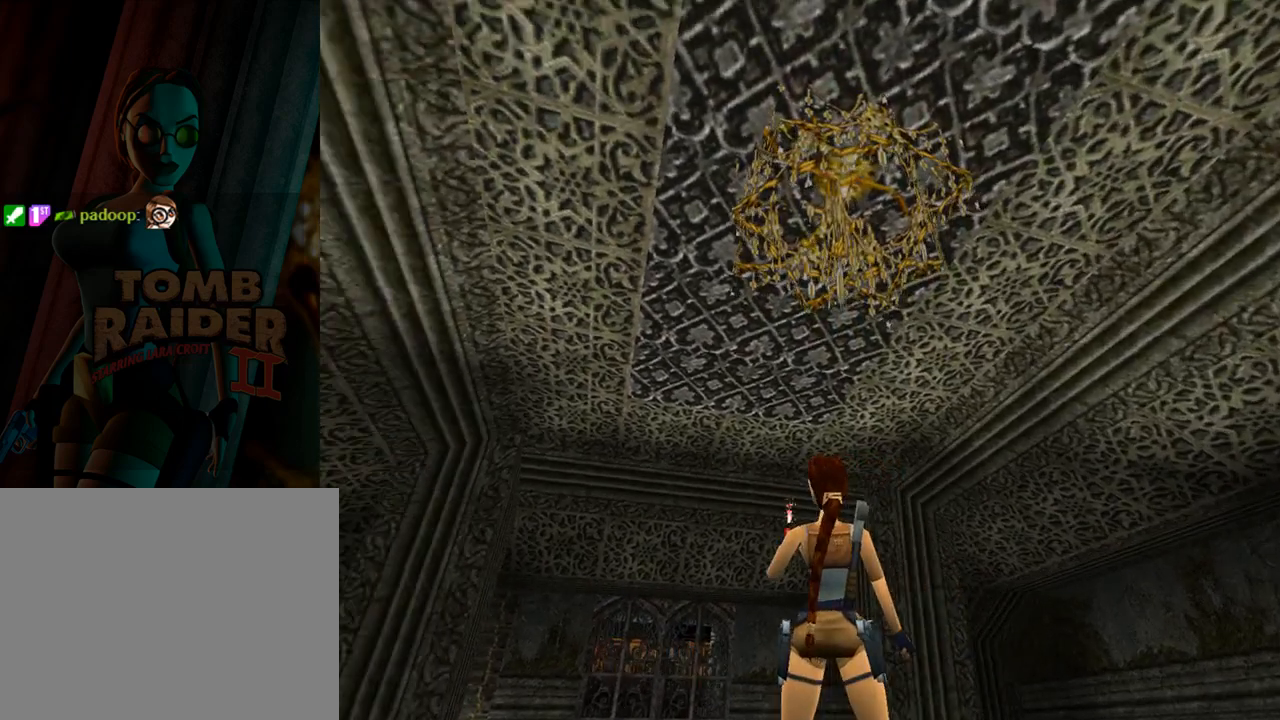
{"buttons": ["L1", "DPAD_LEFT"], "left_stick": "center", "events": [[433, "DPAD_LEFT", "down"]]}
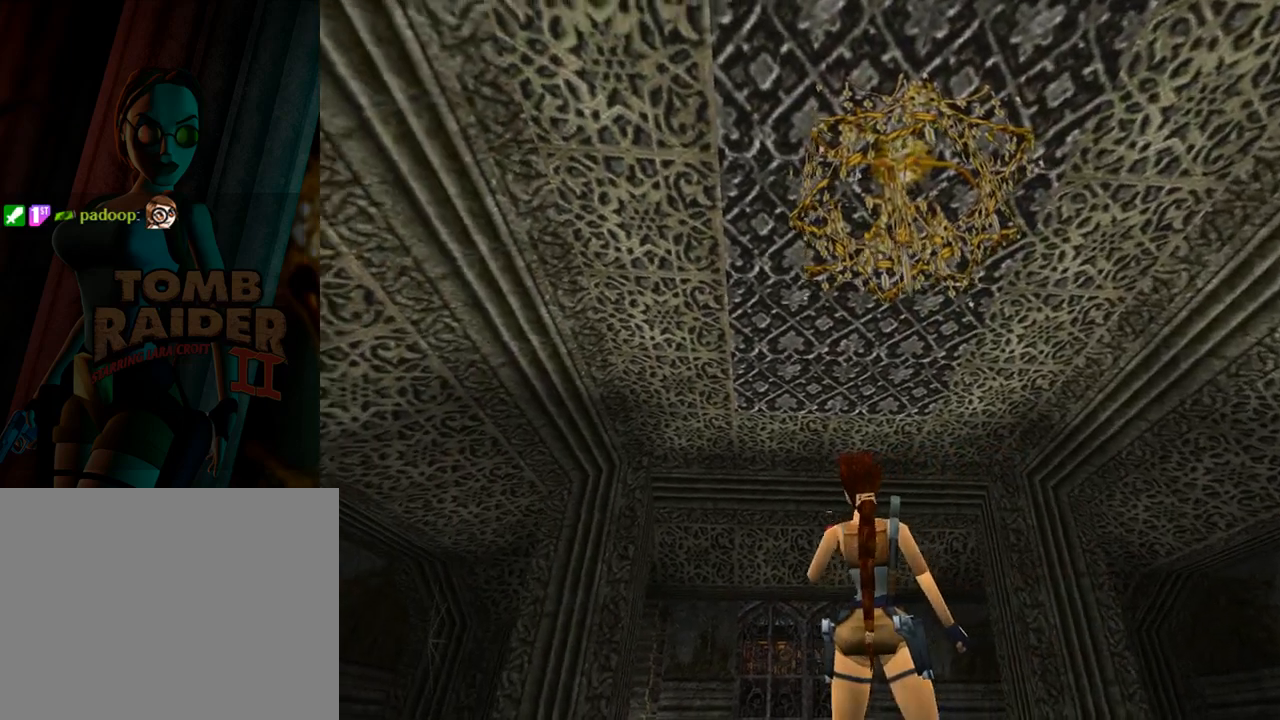
{"buttons": ["L1", "DPAD_UP"], "left_stick": "center", "events": [[100, "DPAD_LEFT", "up"], [367, "DPAD_UP", "down"]]}
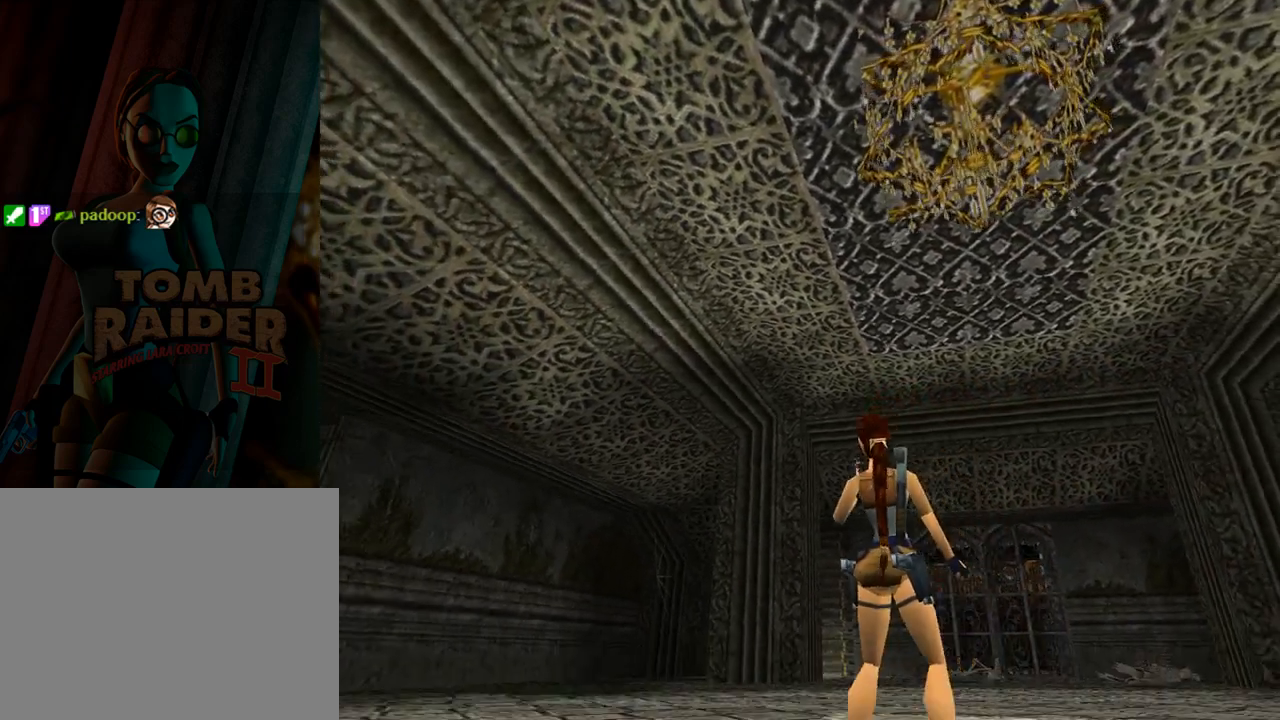
{"buttons": ["L1", "DPAD_UP"], "left_stick": "center", "events": []}
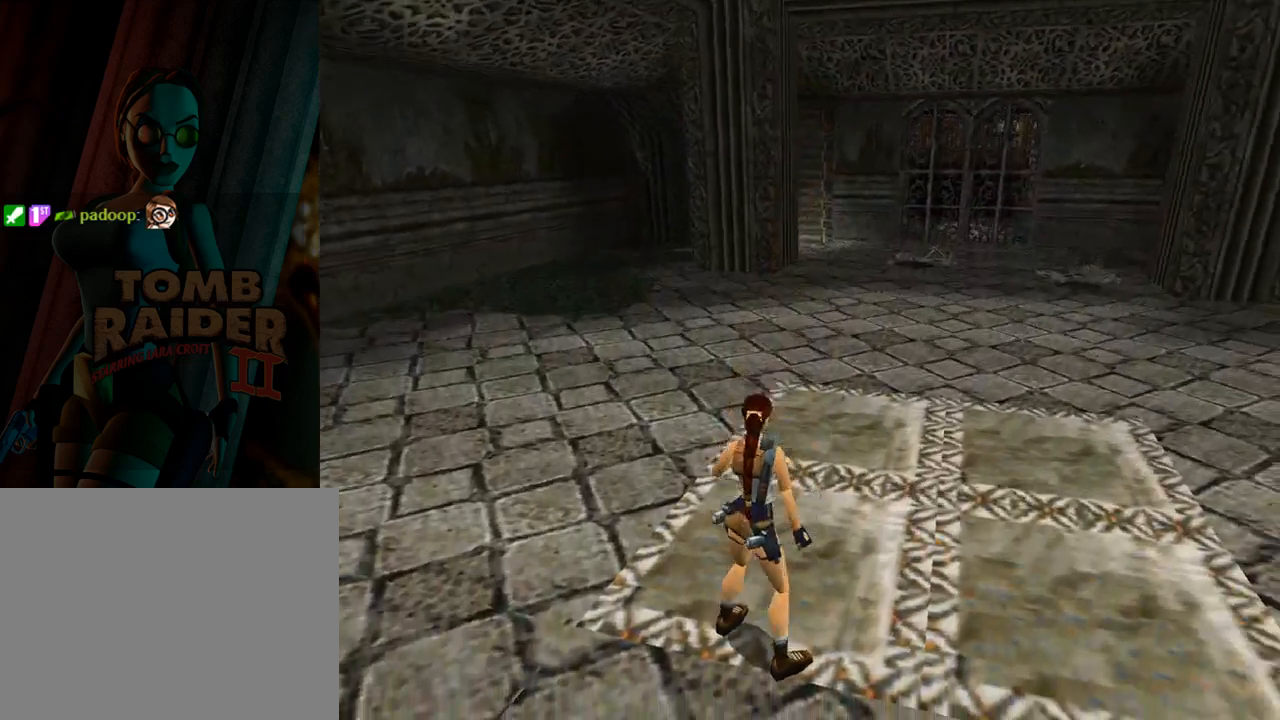
{"buttons": ["L1"], "left_stick": "center", "events": [[367, "DPAD_UP", "up"]]}
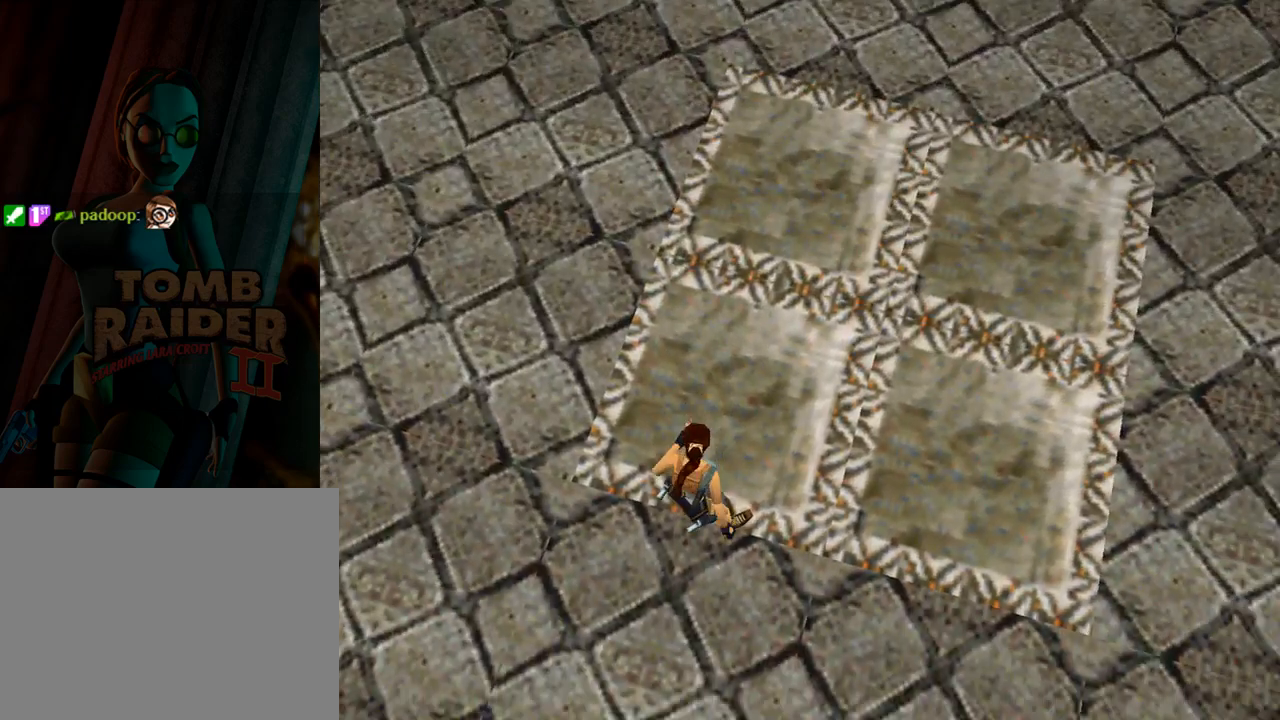
{"buttons": ["L1"], "left_stick": "center", "events": []}
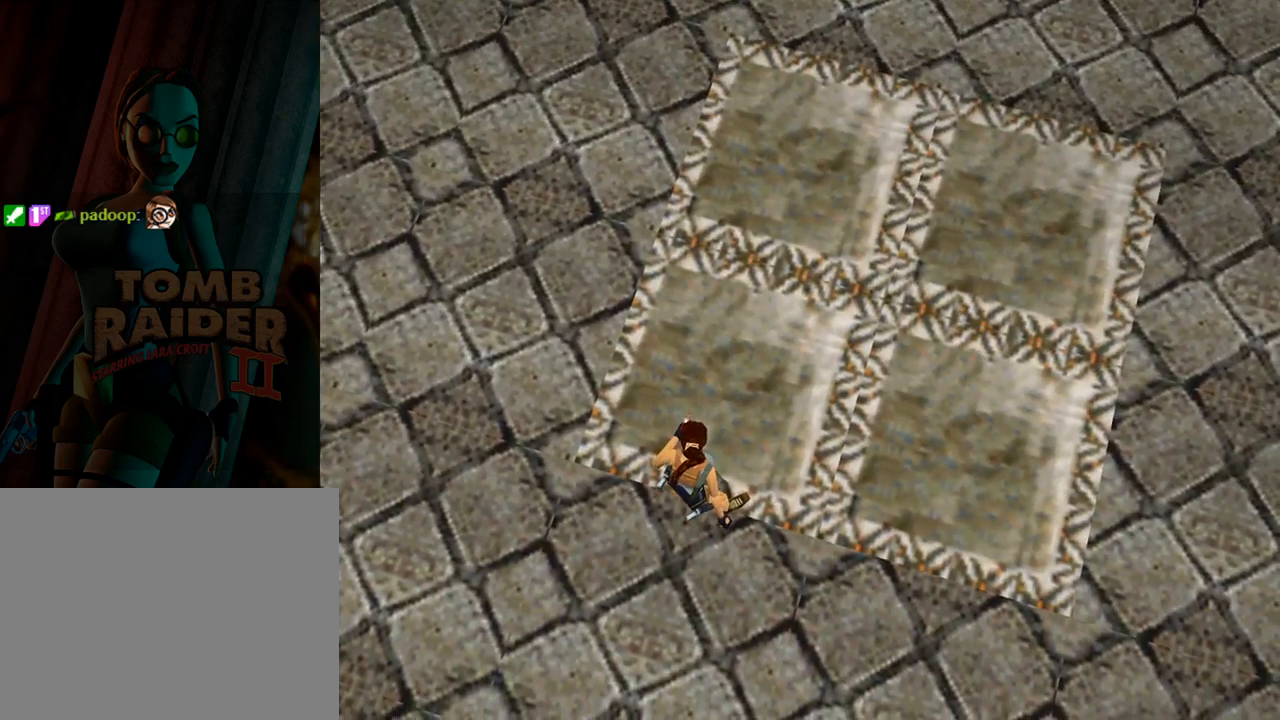
{"buttons": ["L1"], "left_stick": "center", "events": []}
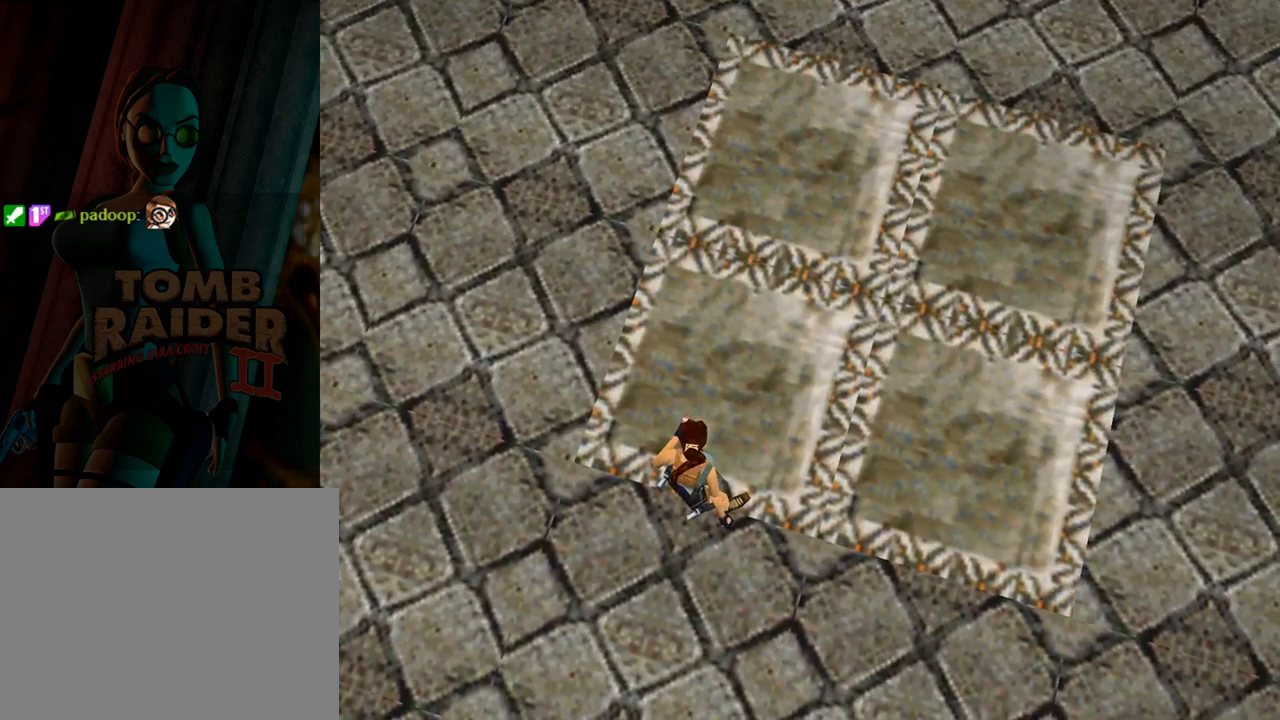
{"buttons": ["L1"], "left_stick": "center", "events": []}
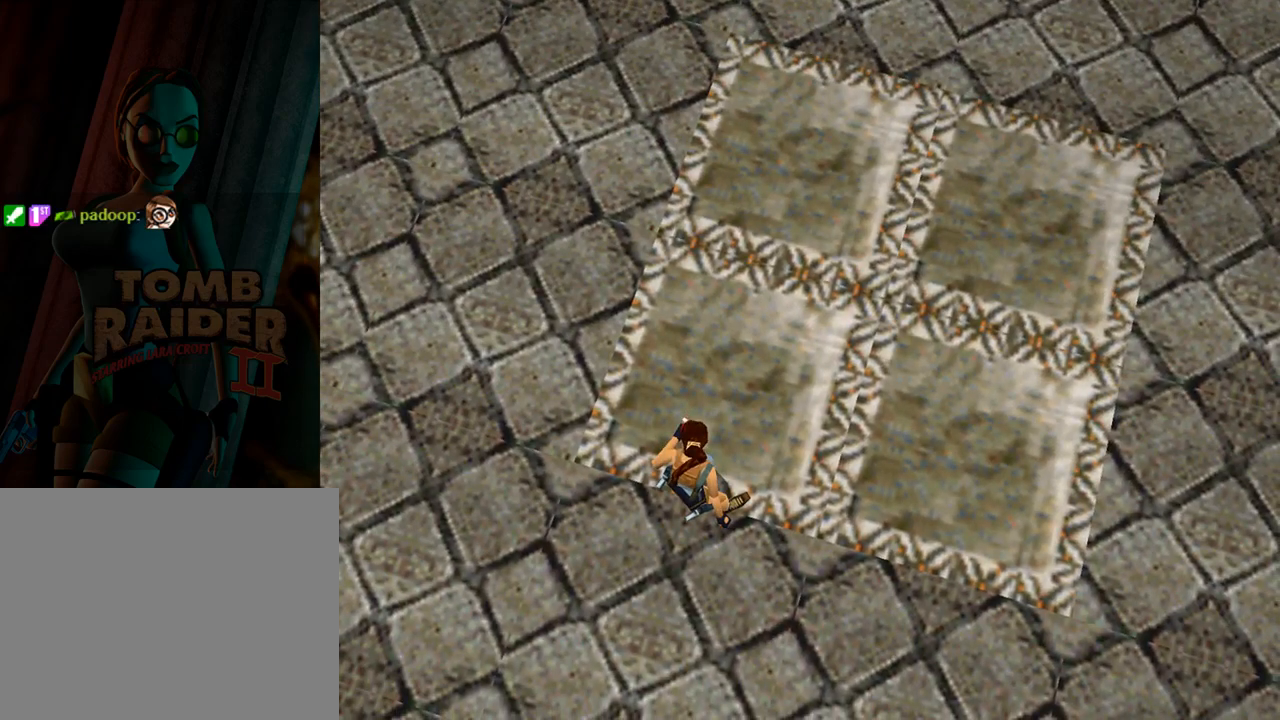
{"buttons": ["L1"], "left_stick": "center", "events": []}
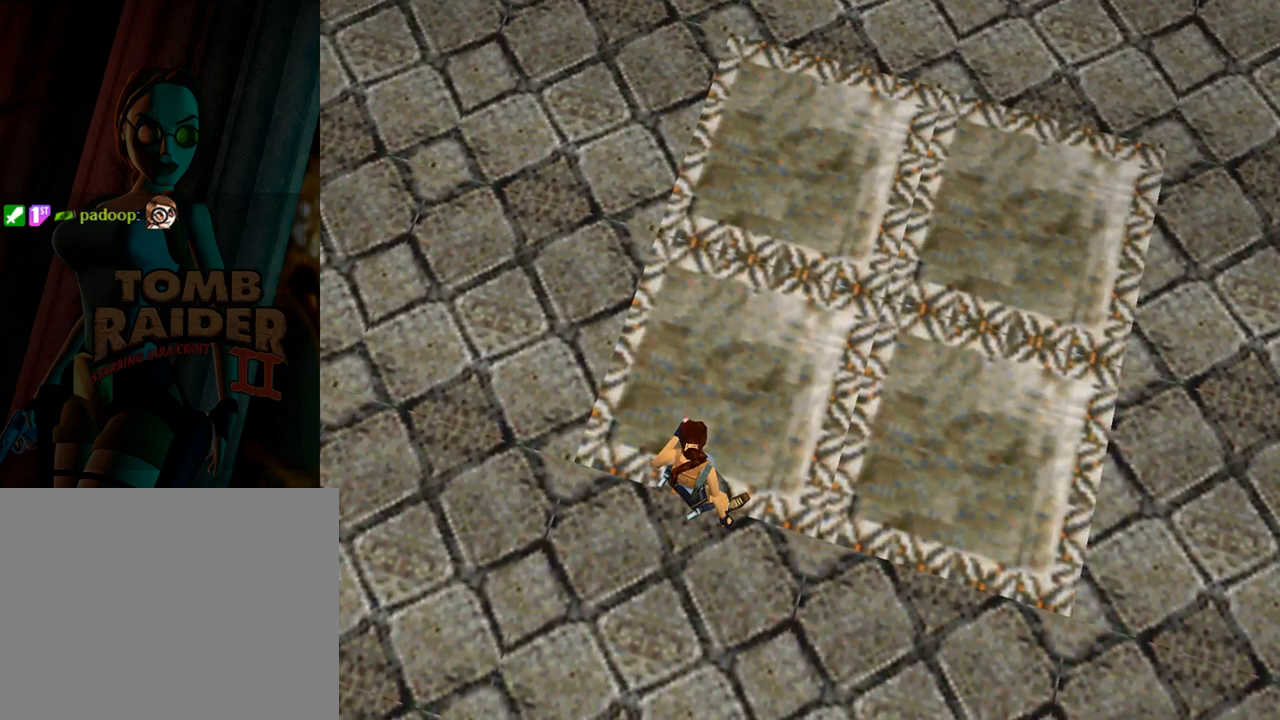
{"buttons": ["L1", "DPAD_DOWN"], "left_stick": "center", "events": [[433, "DPAD_DOWN", "down"]]}
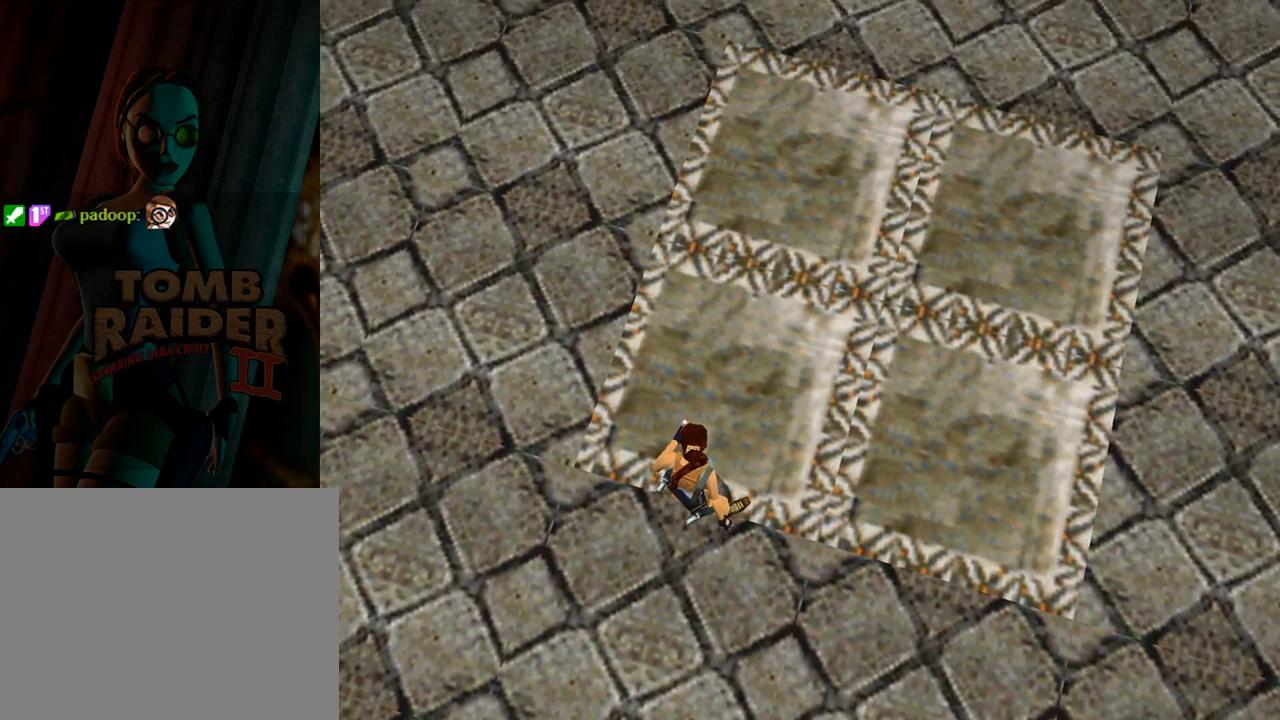
{"buttons": ["L1", "DPAD_RIGHT"], "left_stick": "center", "events": [[67, "DPAD_DOWN", "up"], [267, "DPAD_RIGHT", "down"]]}
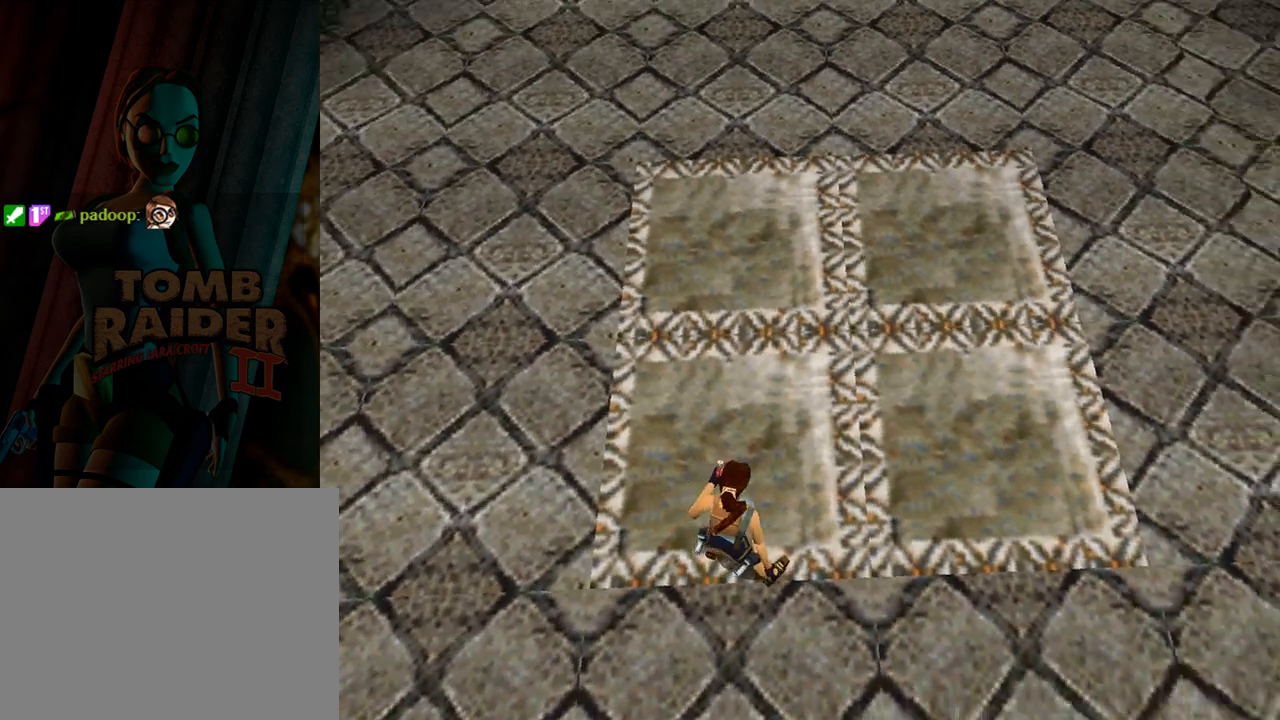
{"buttons": ["L1"], "left_stick": "center", "events": [[100, "DPAD_DOWN", "down"], [133, "DPAD_RIGHT", "up"], [367, "DPAD_DOWN", "up"]]}
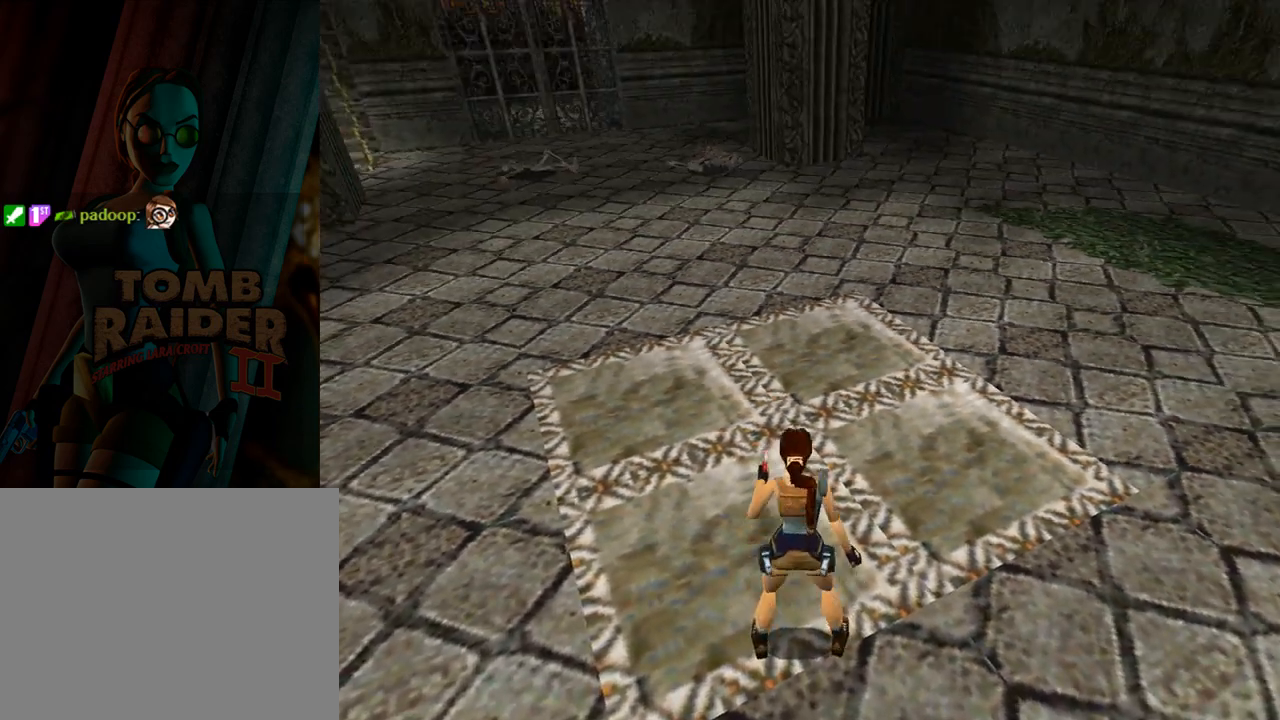
{"buttons": ["L1"], "left_stick": "center", "events": [[67, "DPAD_RIGHT", "down"], [200, "DPAD_RIGHT", "up"]]}
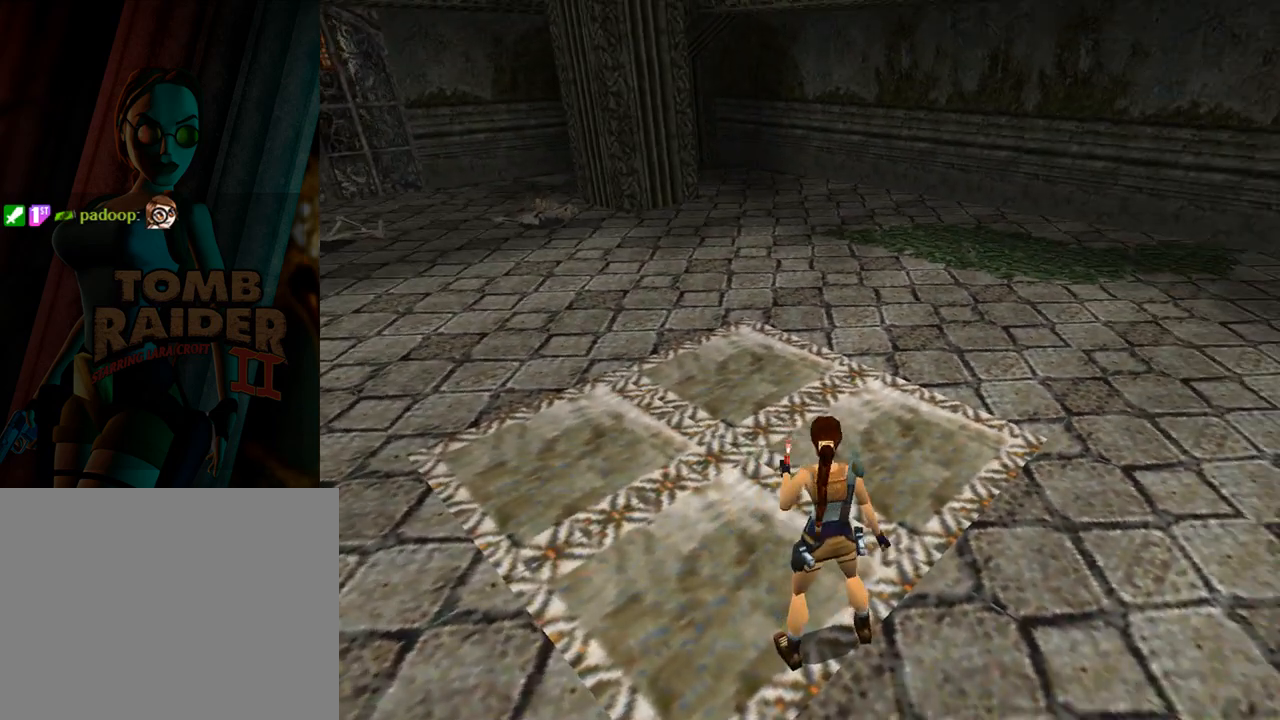
{"buttons": ["L1", "DPAD_LEFT"], "left_stick": "center", "events": [[433, "DPAD_LEFT", "down"]]}
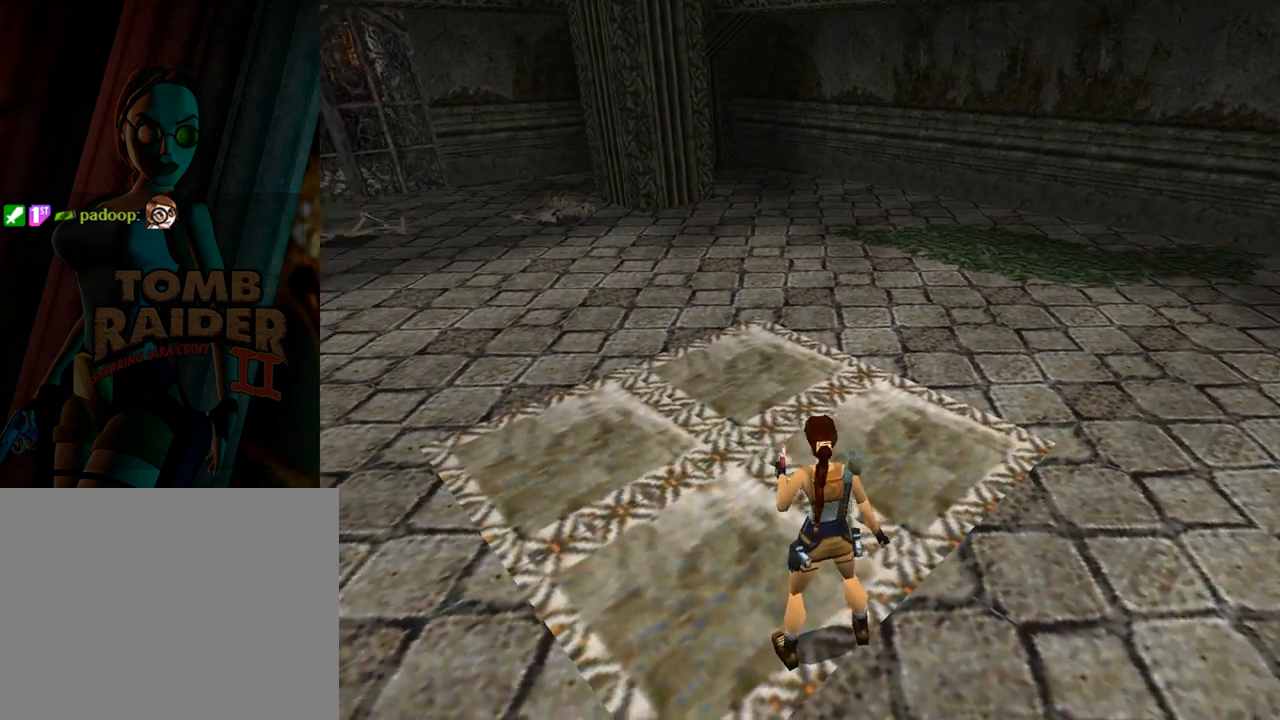
{"buttons": ["L1"], "left_stick": "center", "events": [[367, "DPAD_LEFT", "up"]]}
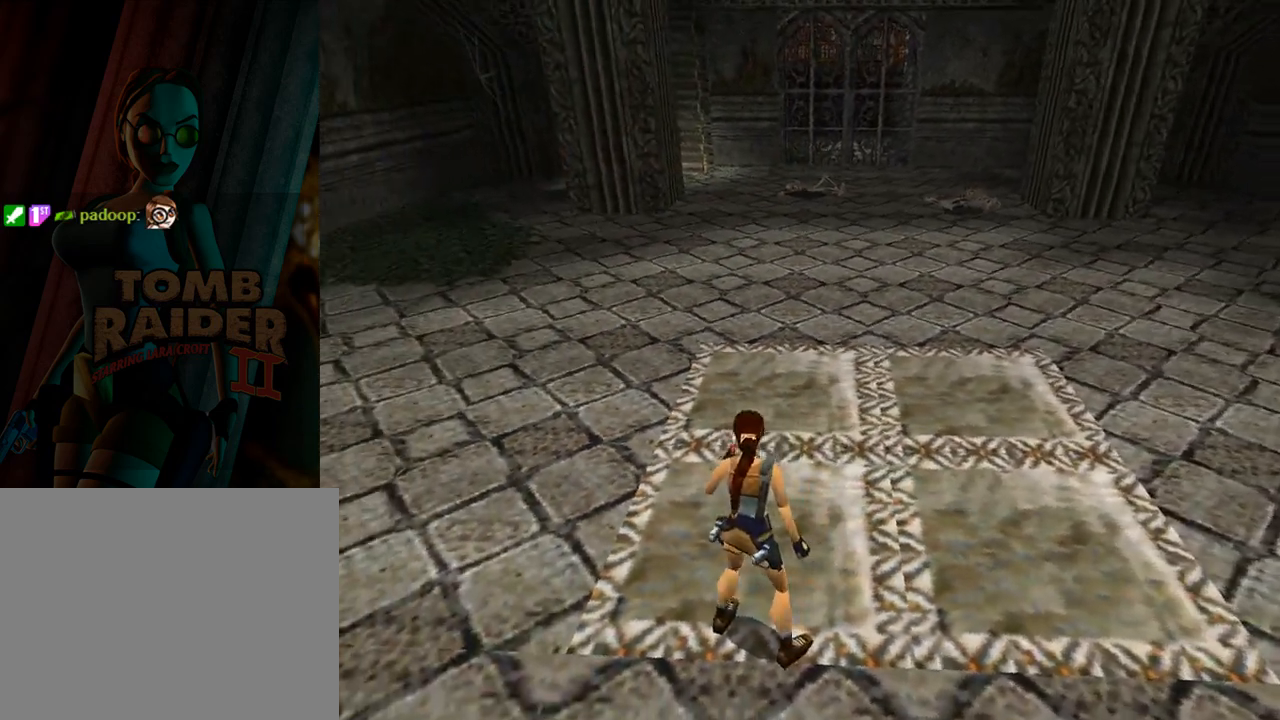
{"buttons": ["DPAD_LEFT"], "left_stick": "center", "events": [[367, "DPAD_LEFT", "down"], [433, "L1", "up"]]}
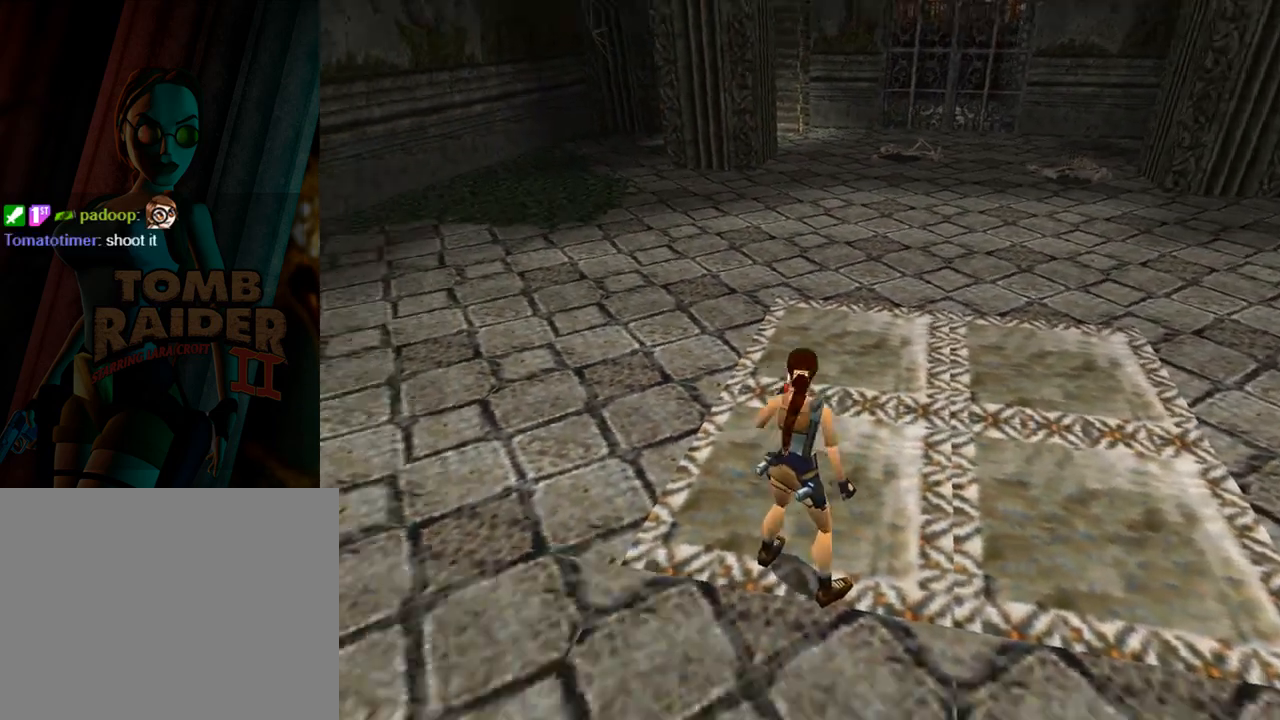
{"buttons": ["DPAD_LEFT"], "left_stick": "center", "events": []}
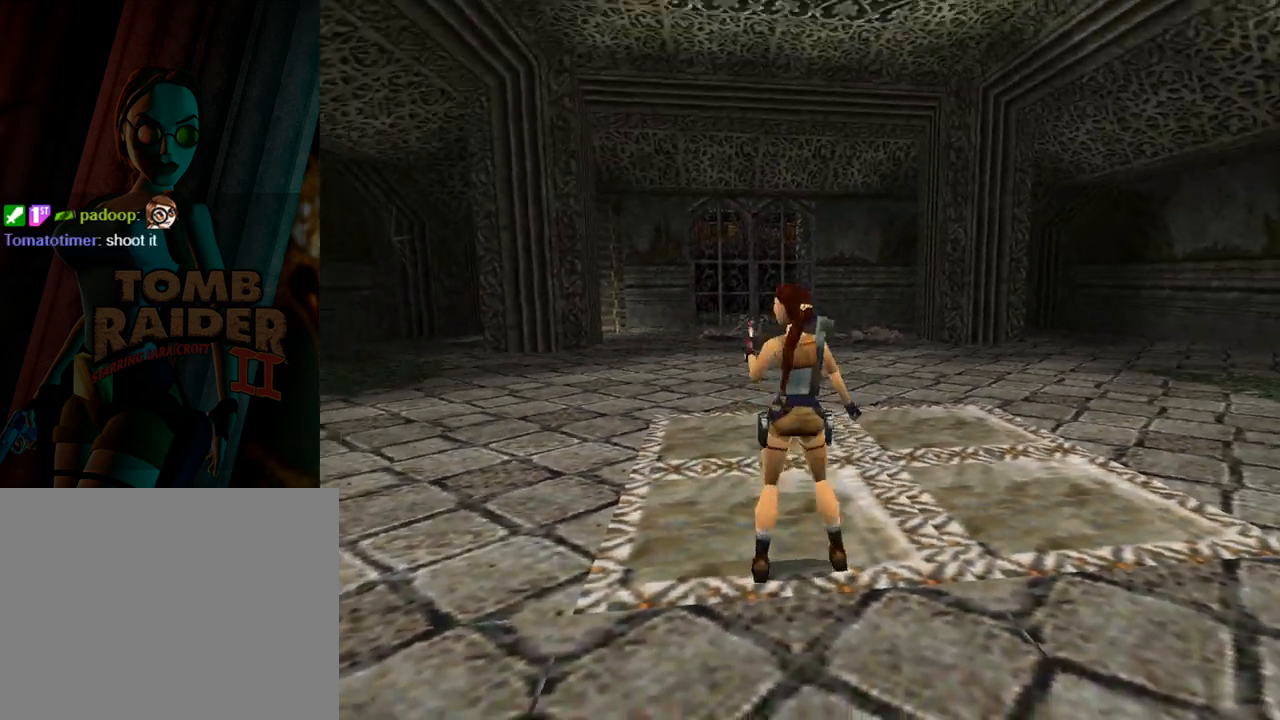
{"buttons": [], "left_stick": "center", "events": [[100, "DPAD_UP", "down"], [200, "DPAD_LEFT", "up"], [267, "DPAD_UP", "up"], [333, "DPAD_RIGHT", "down"], [500, "DPAD_RIGHT", "up"]]}
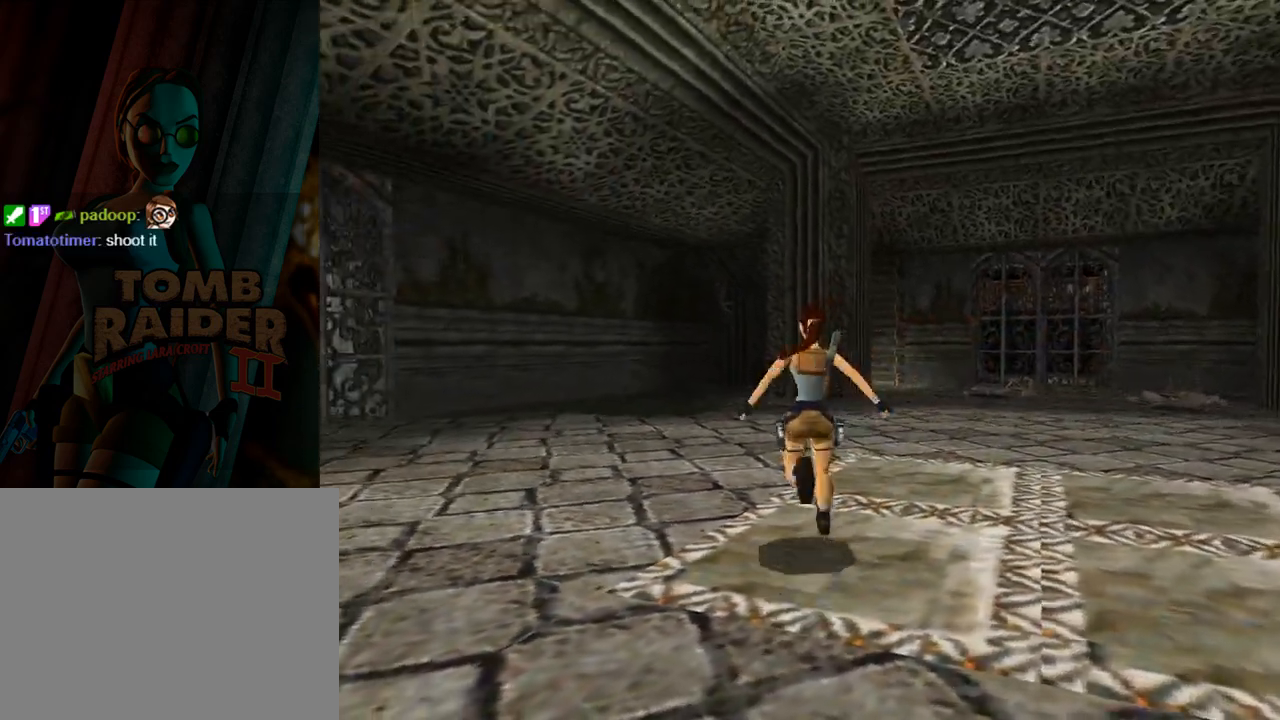
{"buttons": ["L1", "DPAD_LEFT"], "left_stick": "center", "events": [[100, "DPAD_LEFT", "down"], [200, "L1", "down"]]}
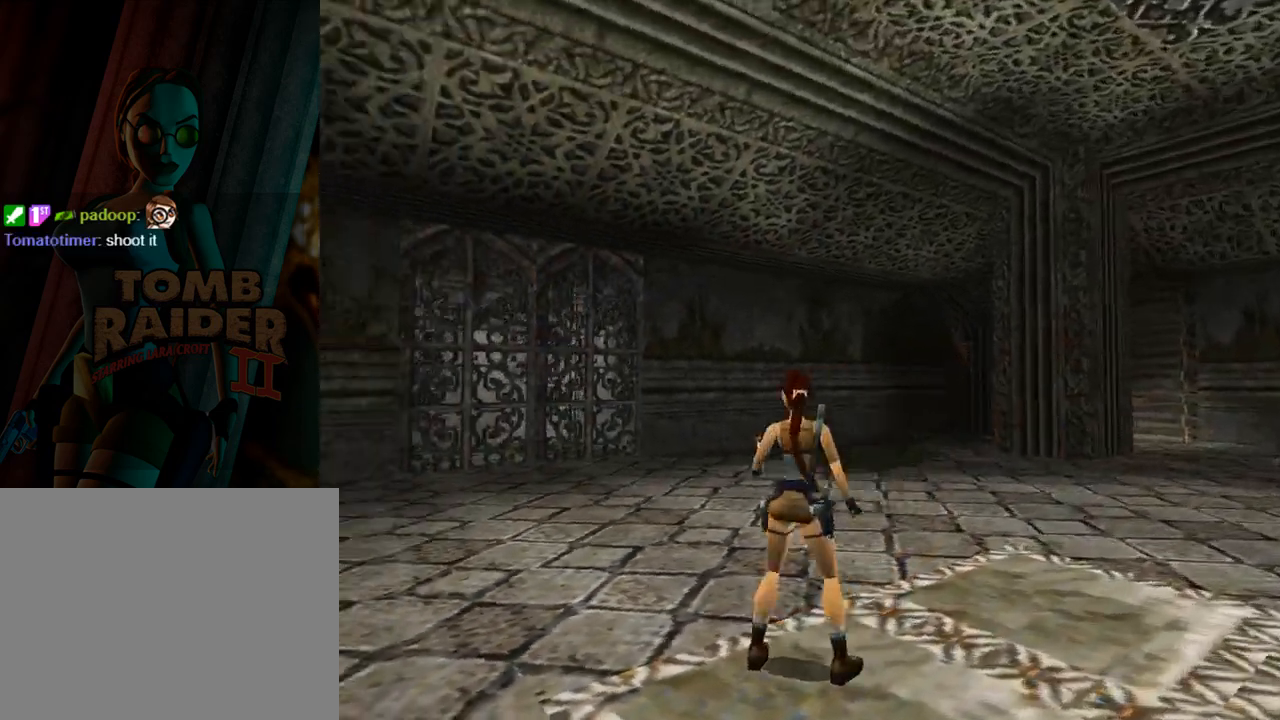
{"buttons": ["L1"], "left_stick": "center", "events": [[233, "DPAD_LEFT", "up"]]}
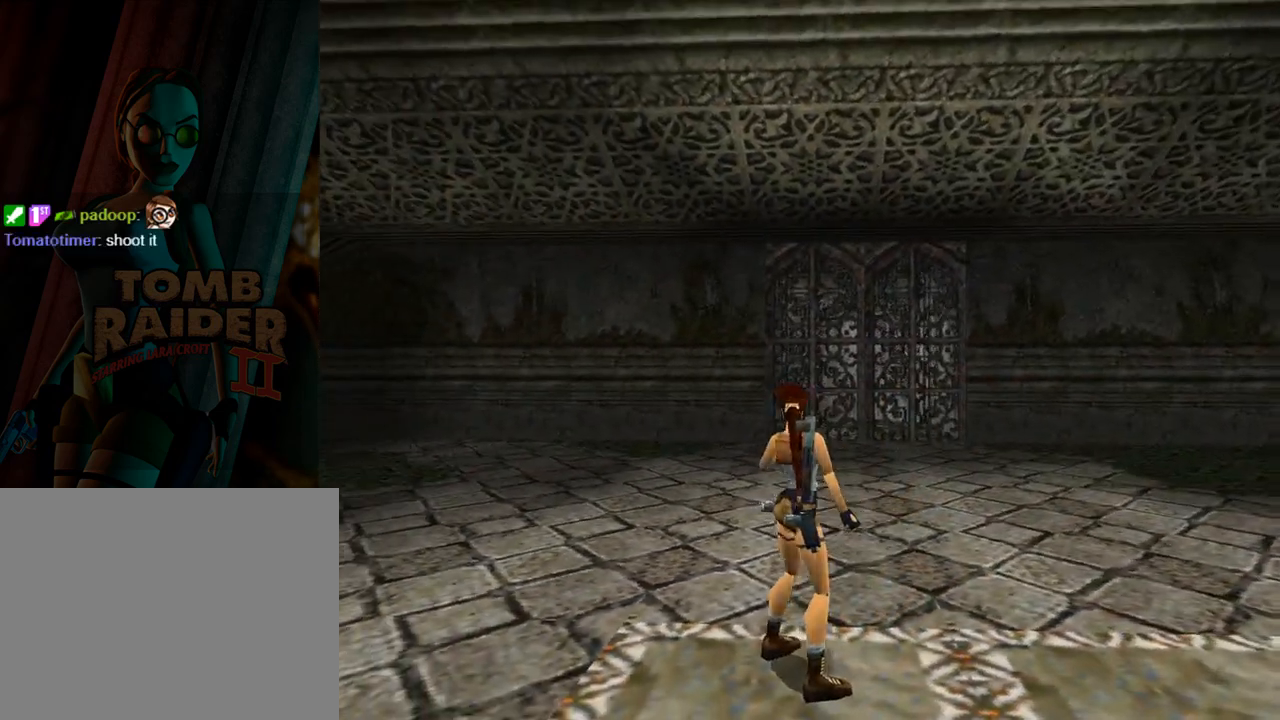
{"buttons": ["DPAD_RIGHT"], "left_stick": "center", "events": [[267, "L1", "up"], [467, "DPAD_RIGHT", "down"]]}
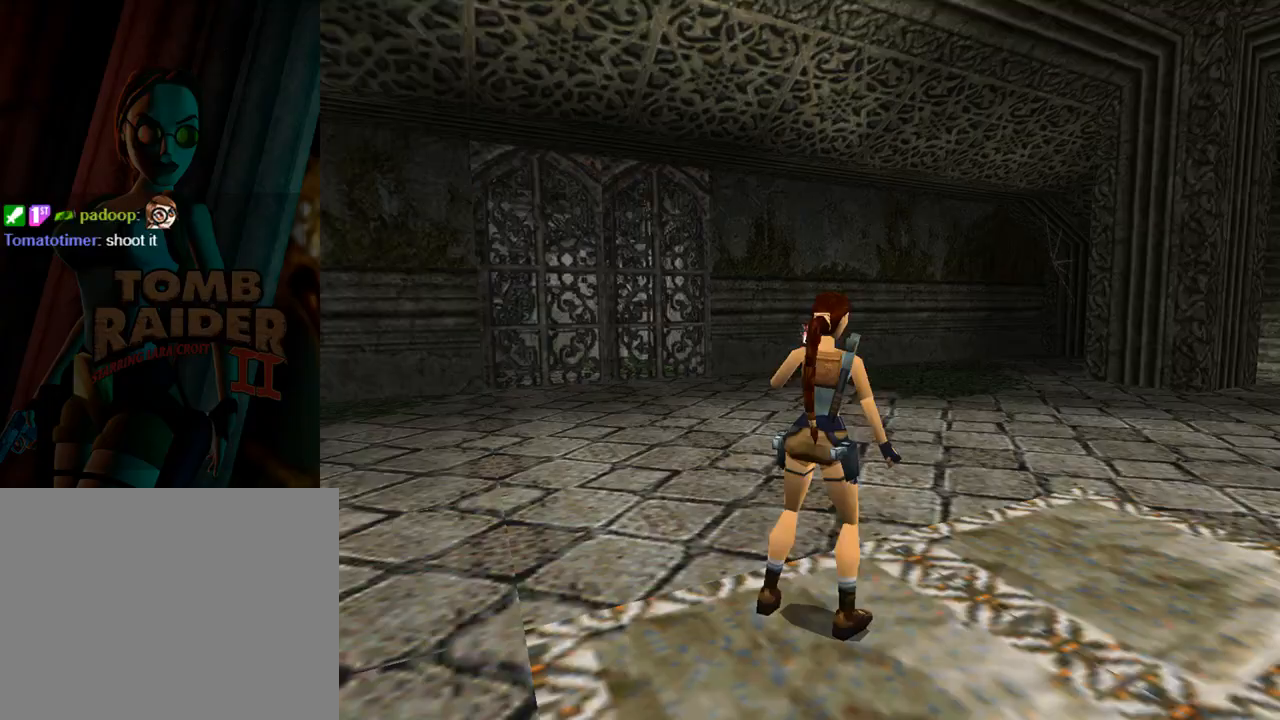
{"buttons": ["DPAD_RIGHT"], "left_stick": "center", "events": []}
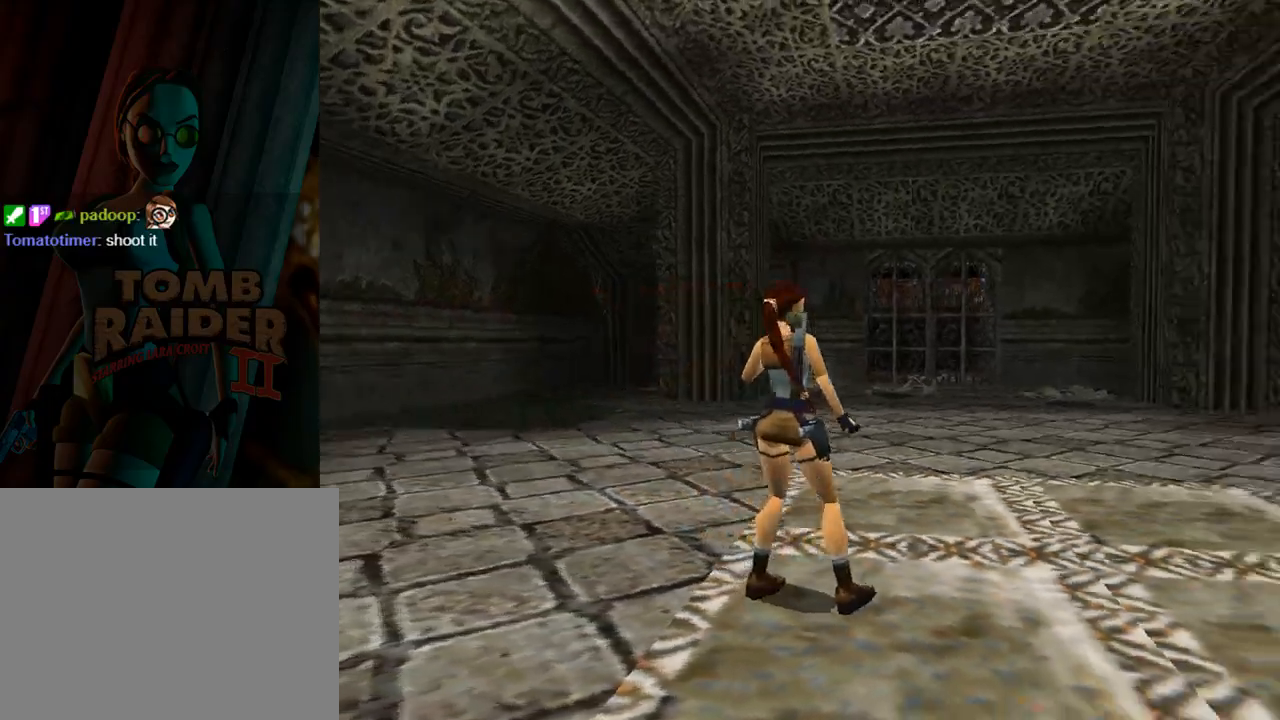
{"buttons": ["DPAD_UP"], "left_stick": "center", "events": [[367, "DPAD_RIGHT", "up"], [400, "DPAD_UP", "down"]]}
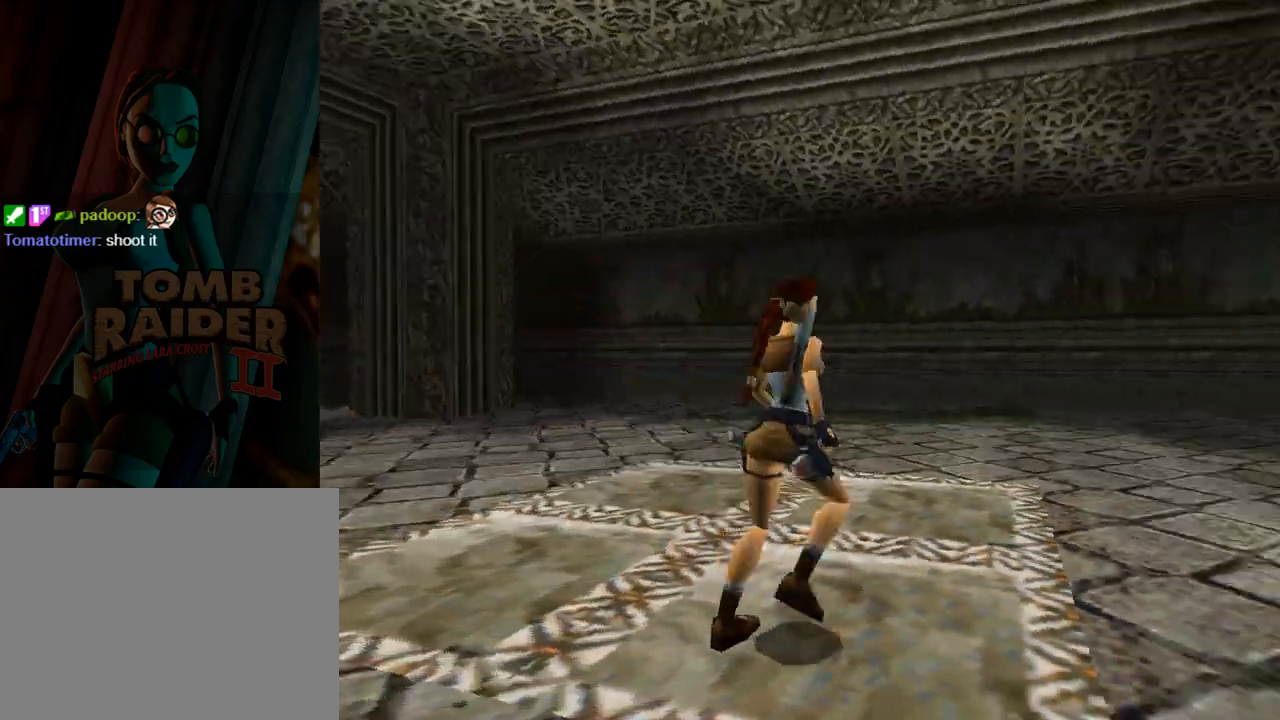
{"buttons": ["DPAD_UP", "DPAD_LEFT"], "left_stick": "center", "events": [[200, "DPAD_LEFT", "down"]]}
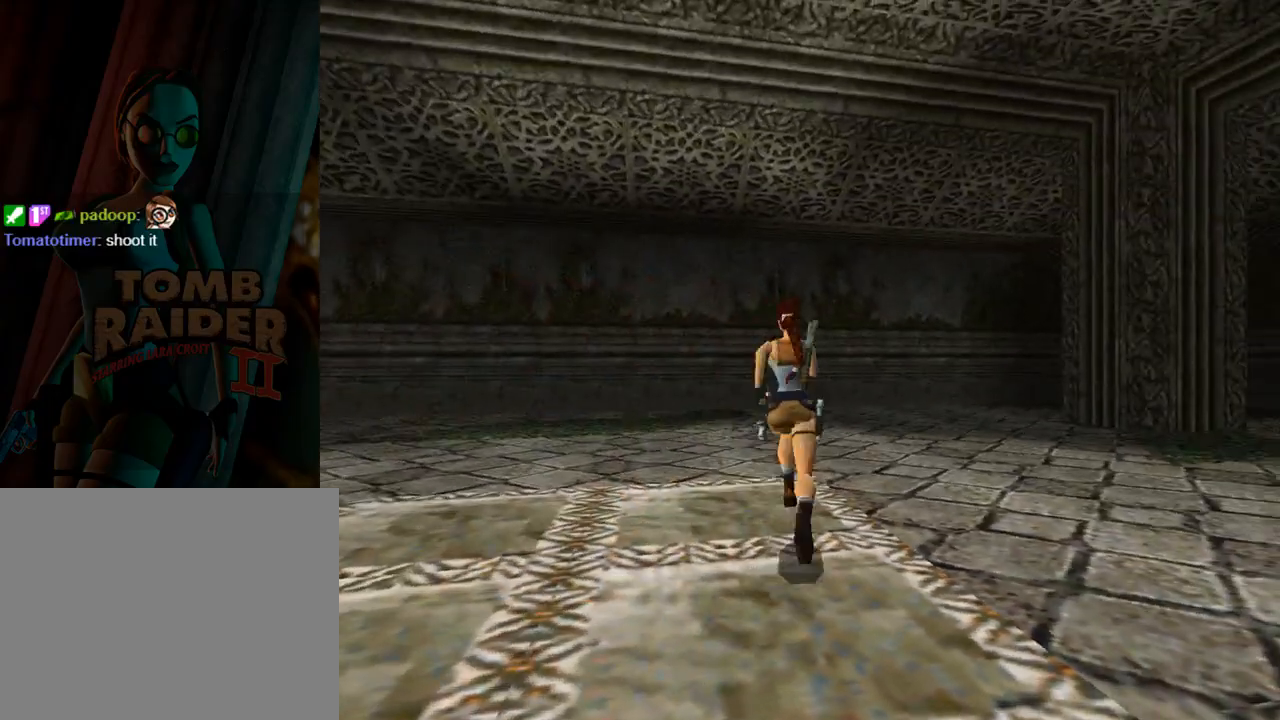
{"buttons": ["DPAD_LEFT"], "left_stick": "center", "events": [[300, "DPAD_UP", "up"]]}
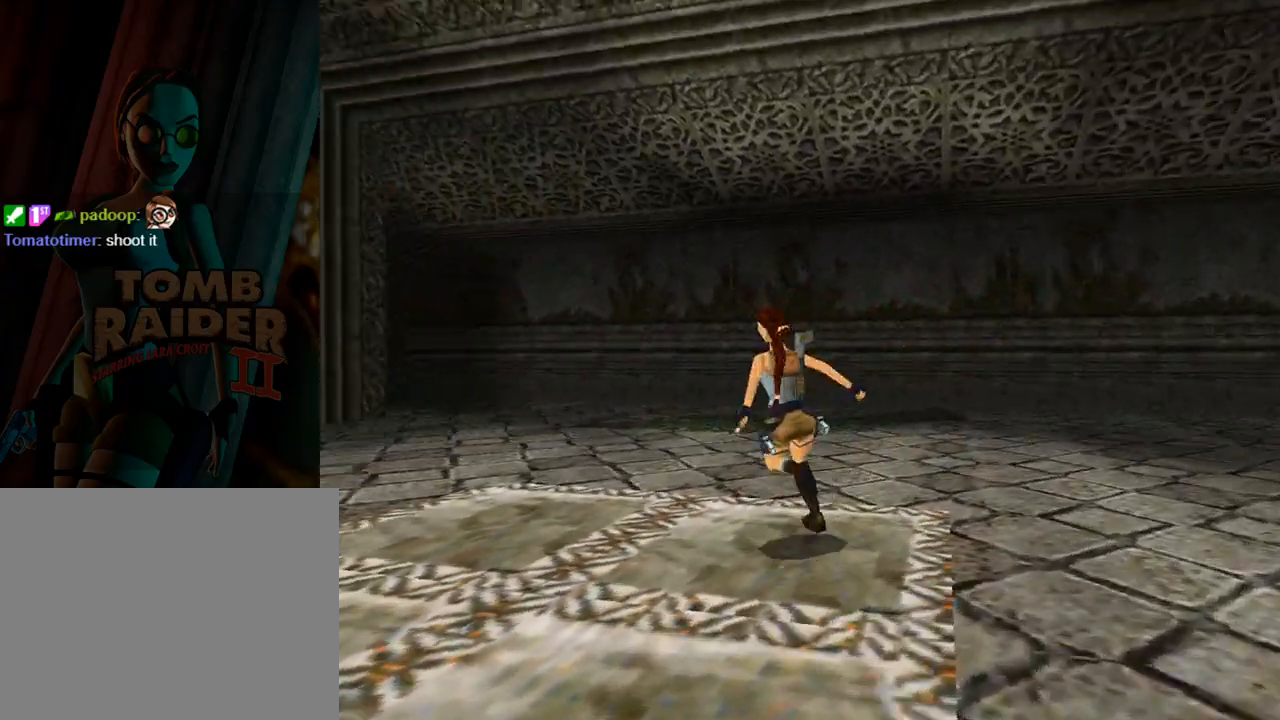
{"buttons": [], "left_stick": "center", "events": [[467, "DPAD_LEFT", "up"]]}
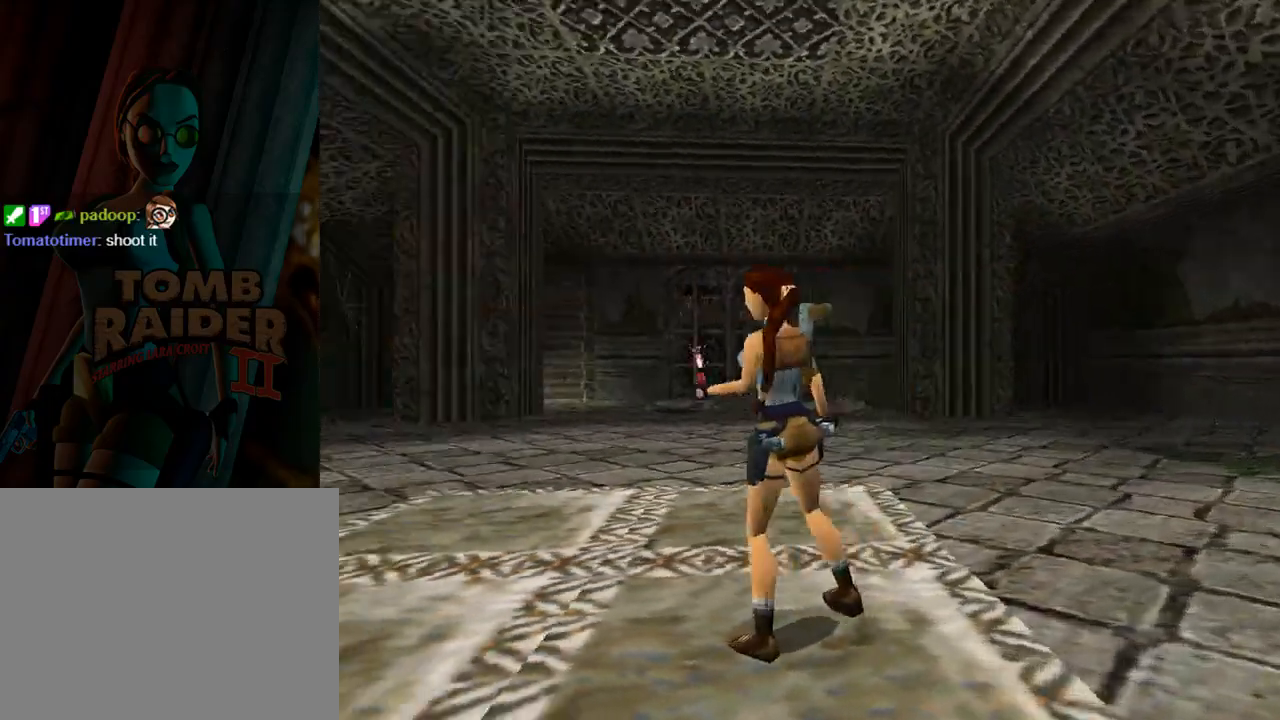
{"buttons": [], "left_stick": "center", "events": [[67, "SQUARE", "down"], [133, "DPAD_UP", "down"], [300, "DPAD_UP", "up"], [367, "SQUARE", "up"]]}
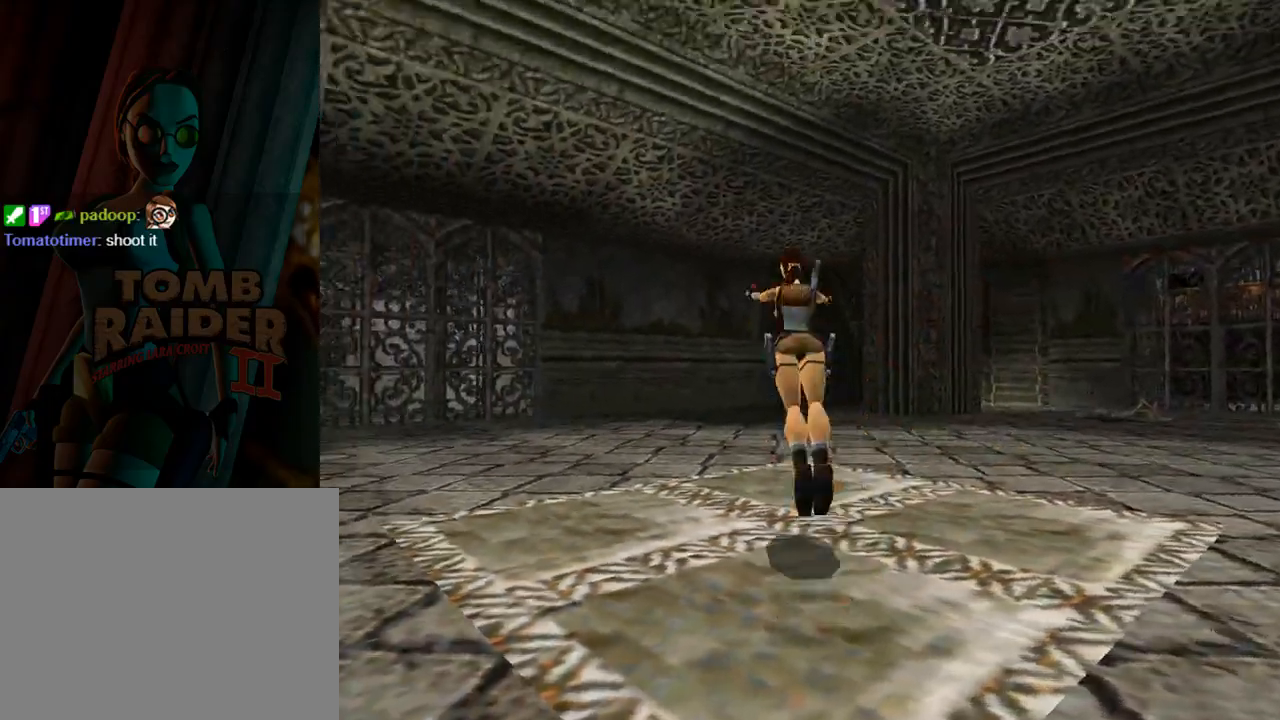
{"buttons": ["DPAD_RIGHT"], "left_stick": "center", "events": [[167, "DPAD_RIGHT", "down"], [333, "DPAD_RIGHT", "up"], [500, "DPAD_RIGHT", "down"]]}
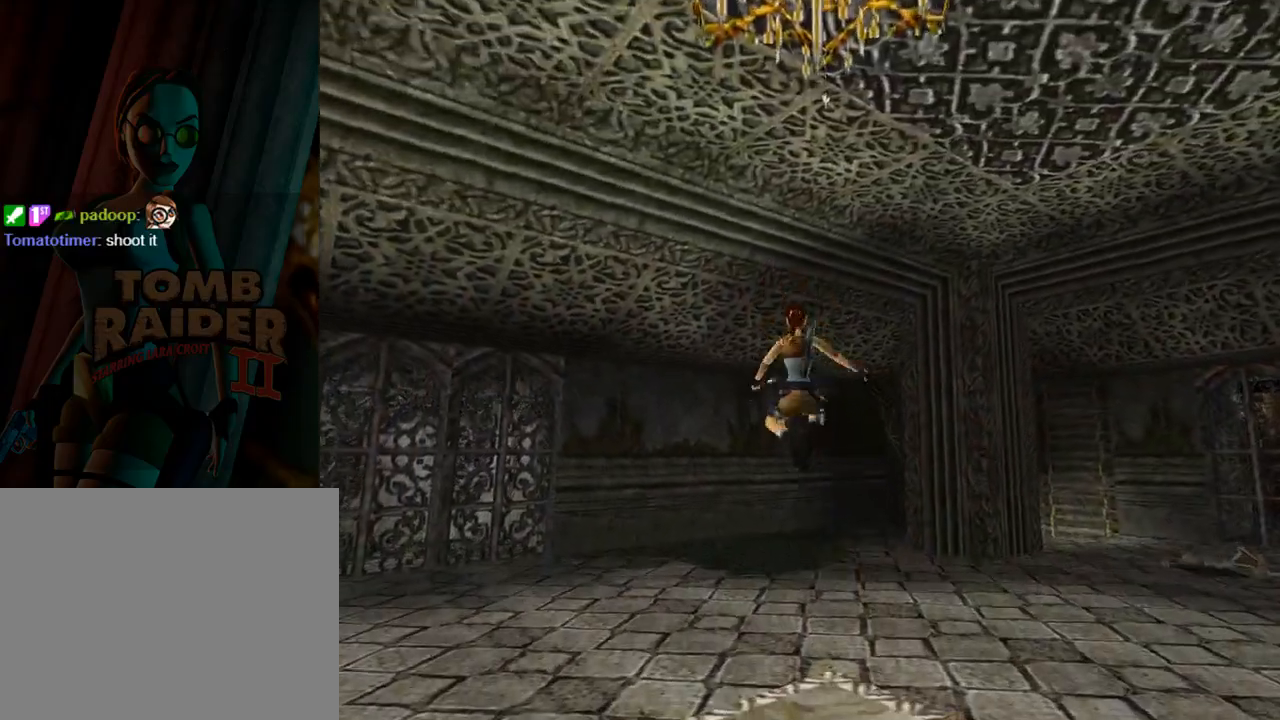
{"buttons": [], "left_stick": "center", "events": [[167, "DPAD_RIGHT", "up"]]}